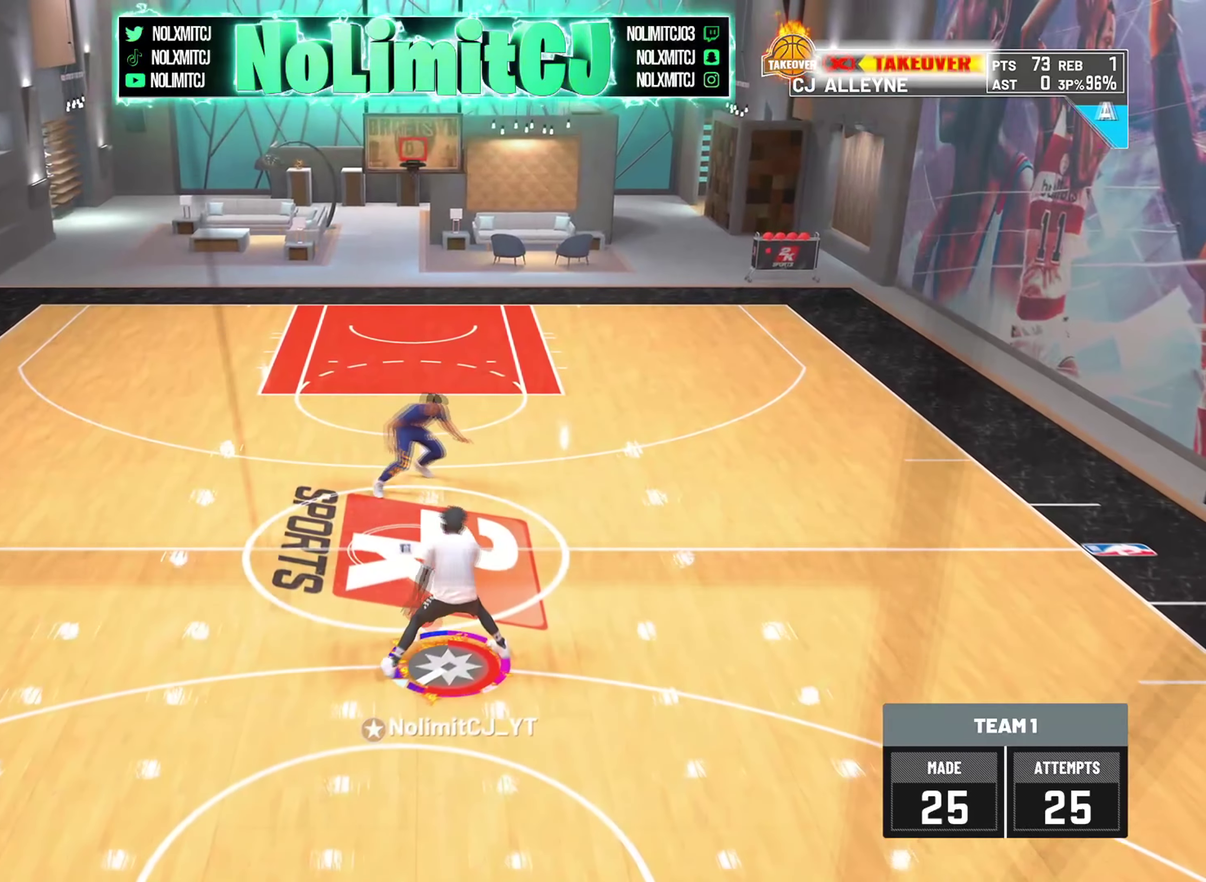
Gameplay with a controller (PlayStation layout); each line is a JSON object with the inputs held at the frame after it (dt_ms = milliseconds from this image to that frame). "button_events" lists button changes between this image and that frame as [ms after this image, input, new state], when the widget could be followed in between (sticks are given only as held states). Not read: R2.
{"dt_ms": 584, "buttons": [], "left_stick": "down-right", "right_stick": "down-left"}
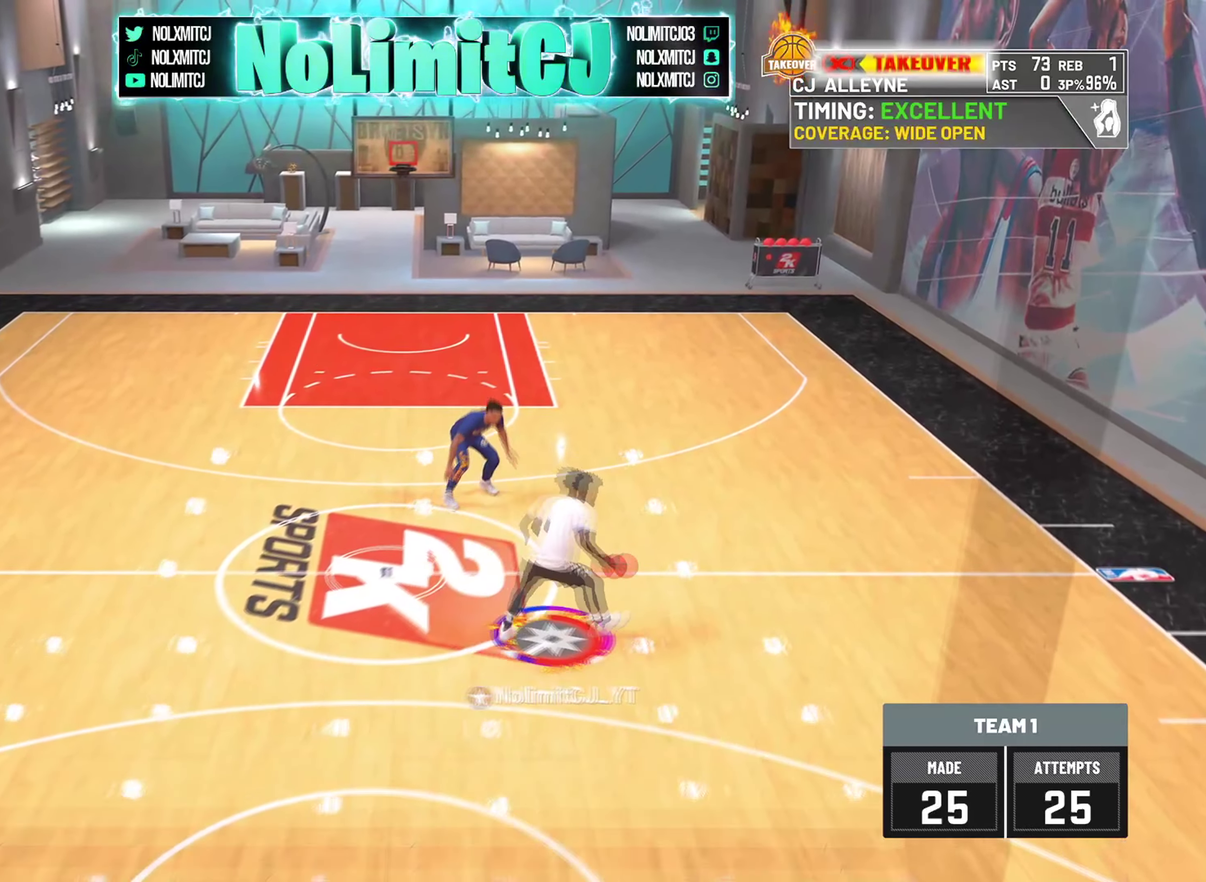
{"dt_ms": 417, "buttons": [], "left_stick": "down-left", "right_stick": "right"}
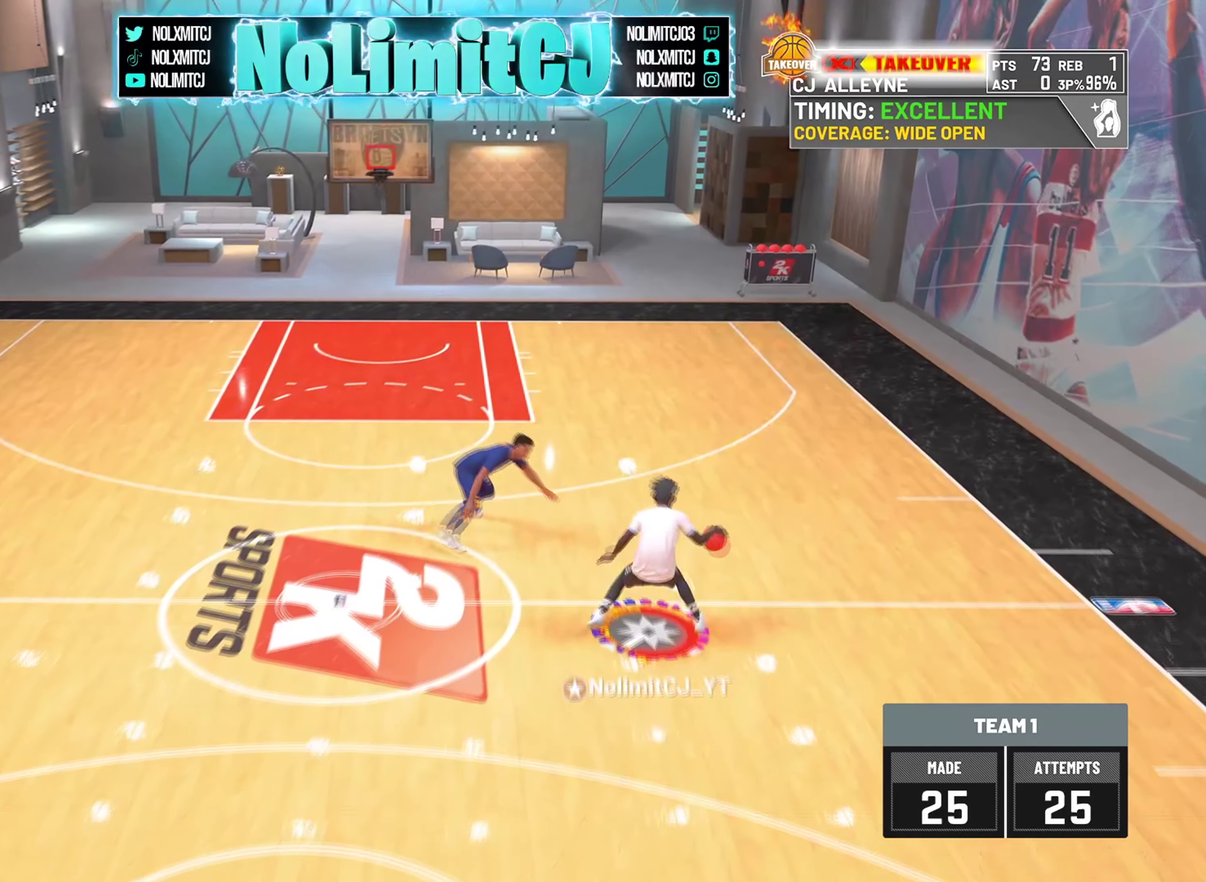
{"dt_ms": 500, "buttons": [], "left_stick": "down-right", "right_stick": "down-left", "button_events": []}
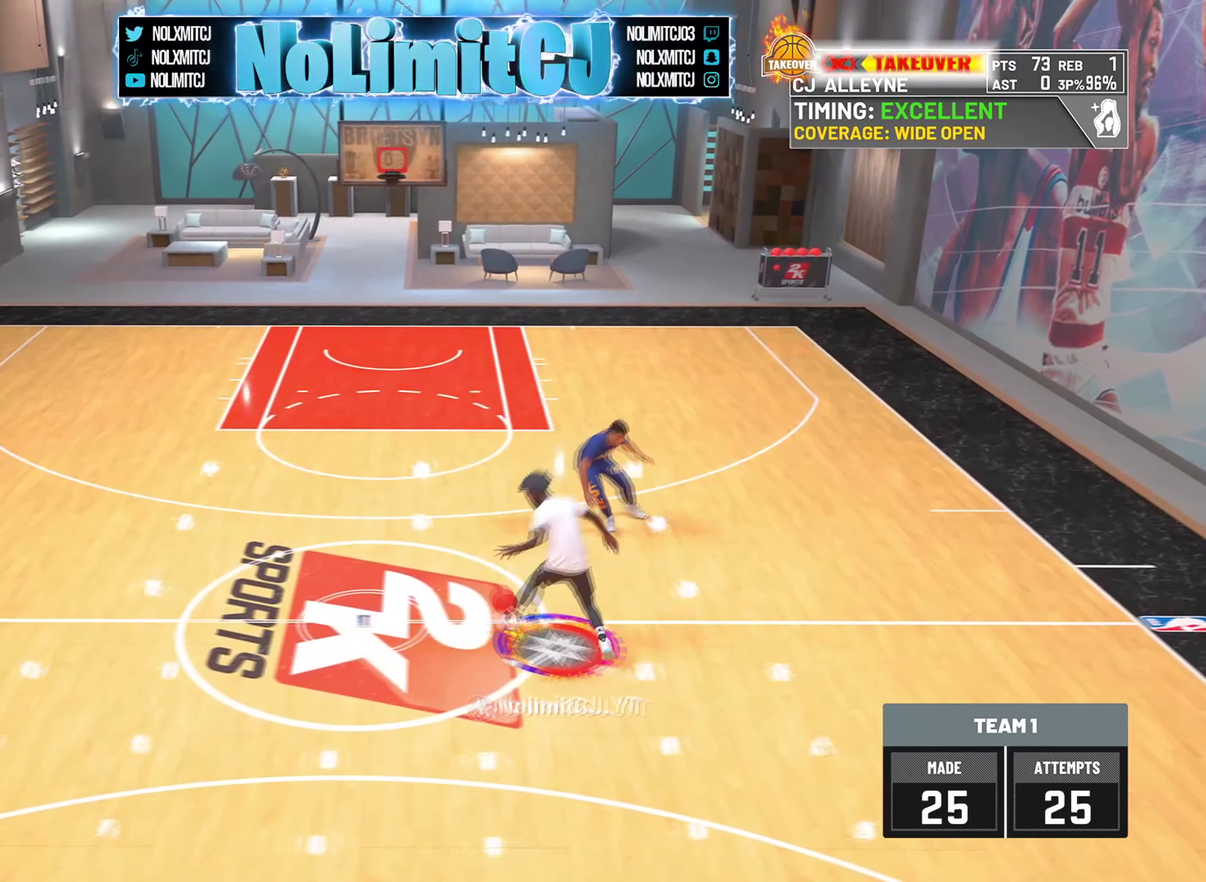
{"dt_ms": 501, "buttons": [], "left_stick": "down-right", "right_stick": "up", "button_events": []}
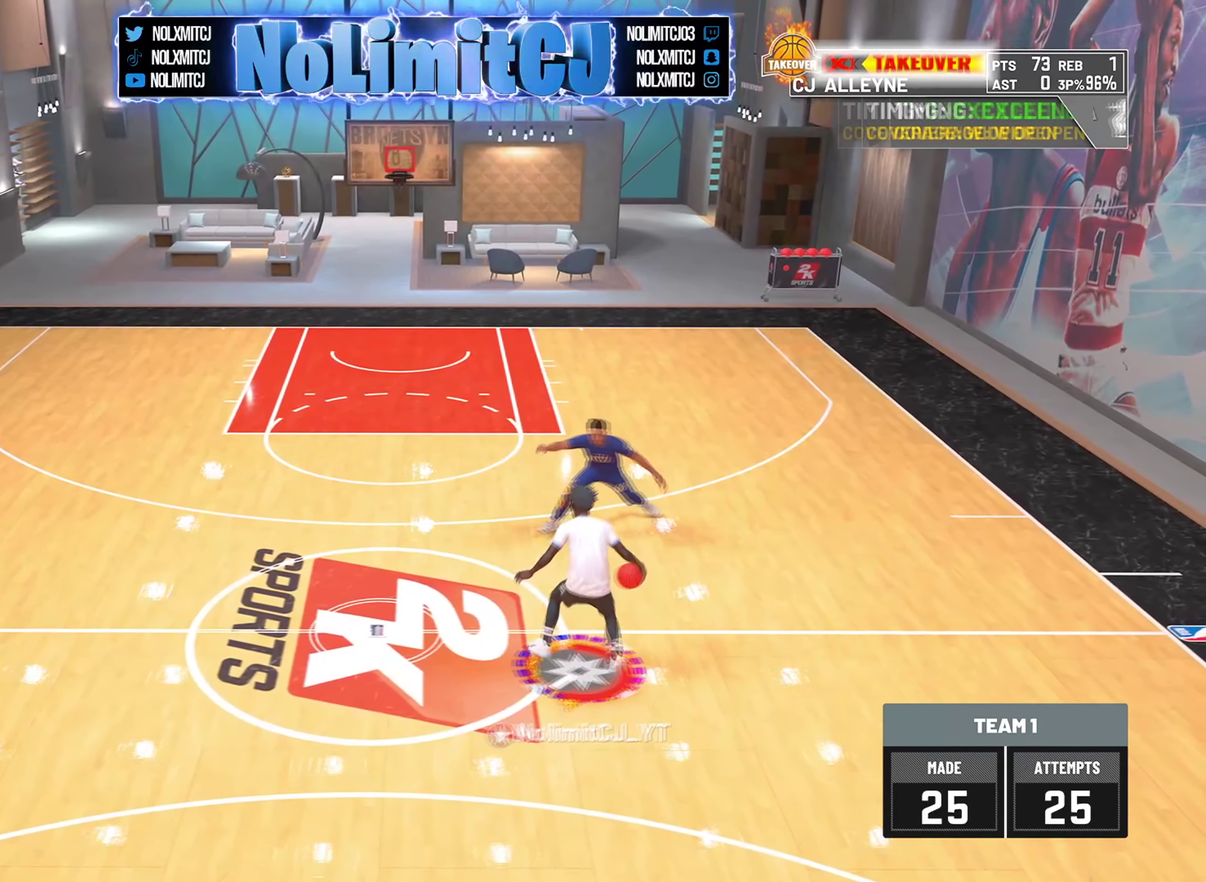
{"dt_ms": 292, "buttons": [], "left_stick": "down-right", "right_stick": "up", "button_events": []}
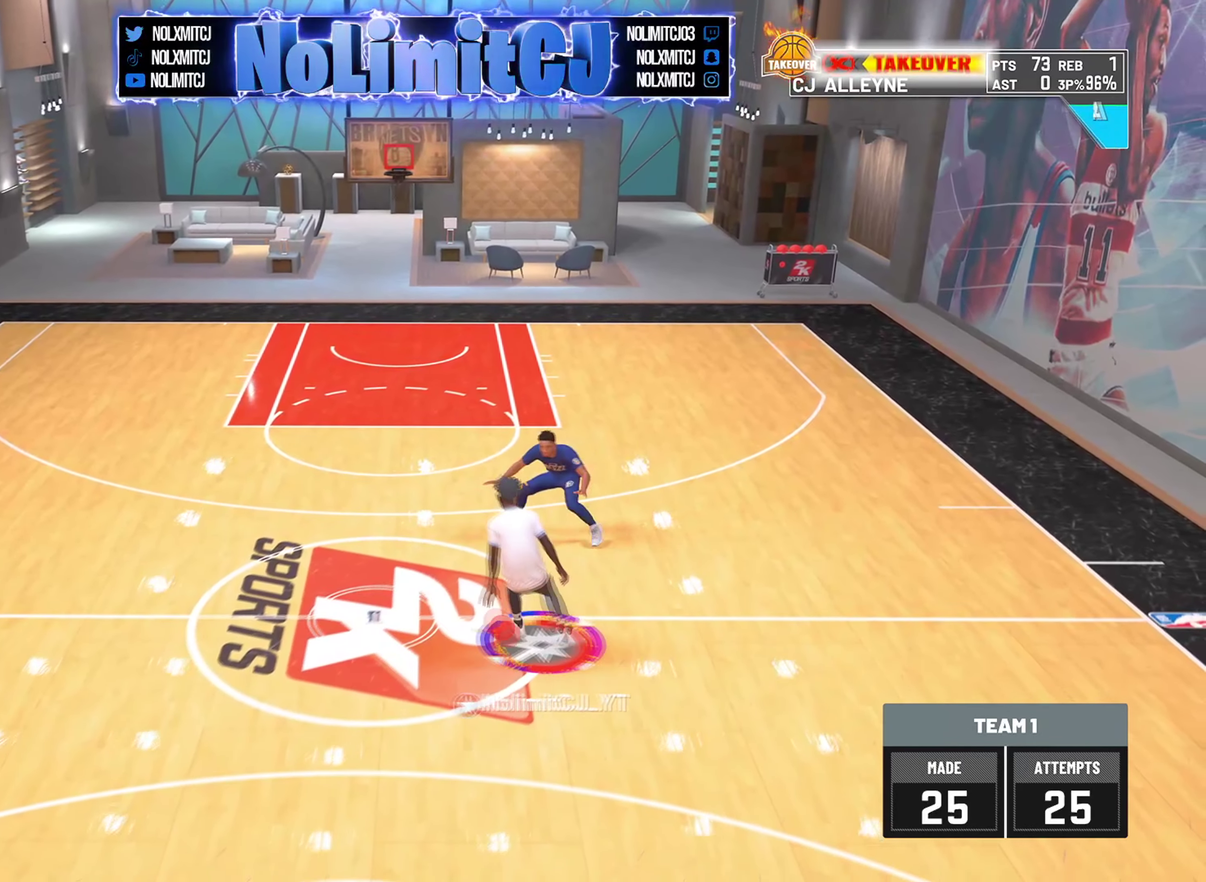
{"dt_ms": 917, "buttons": [], "left_stick": "left", "right_stick": "center", "button_events": []}
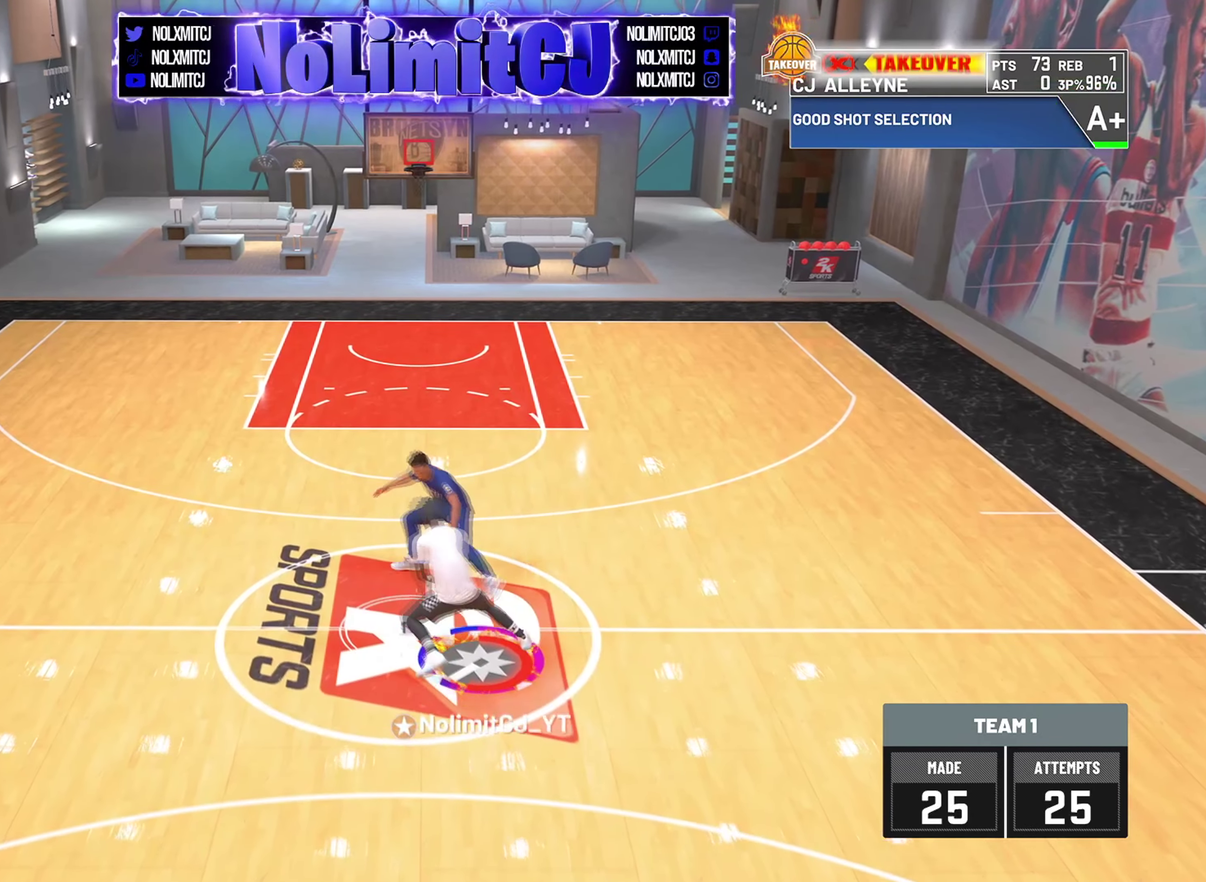
{"dt_ms": 292, "buttons": [], "left_stick": "left", "right_stick": "center", "button_events": []}
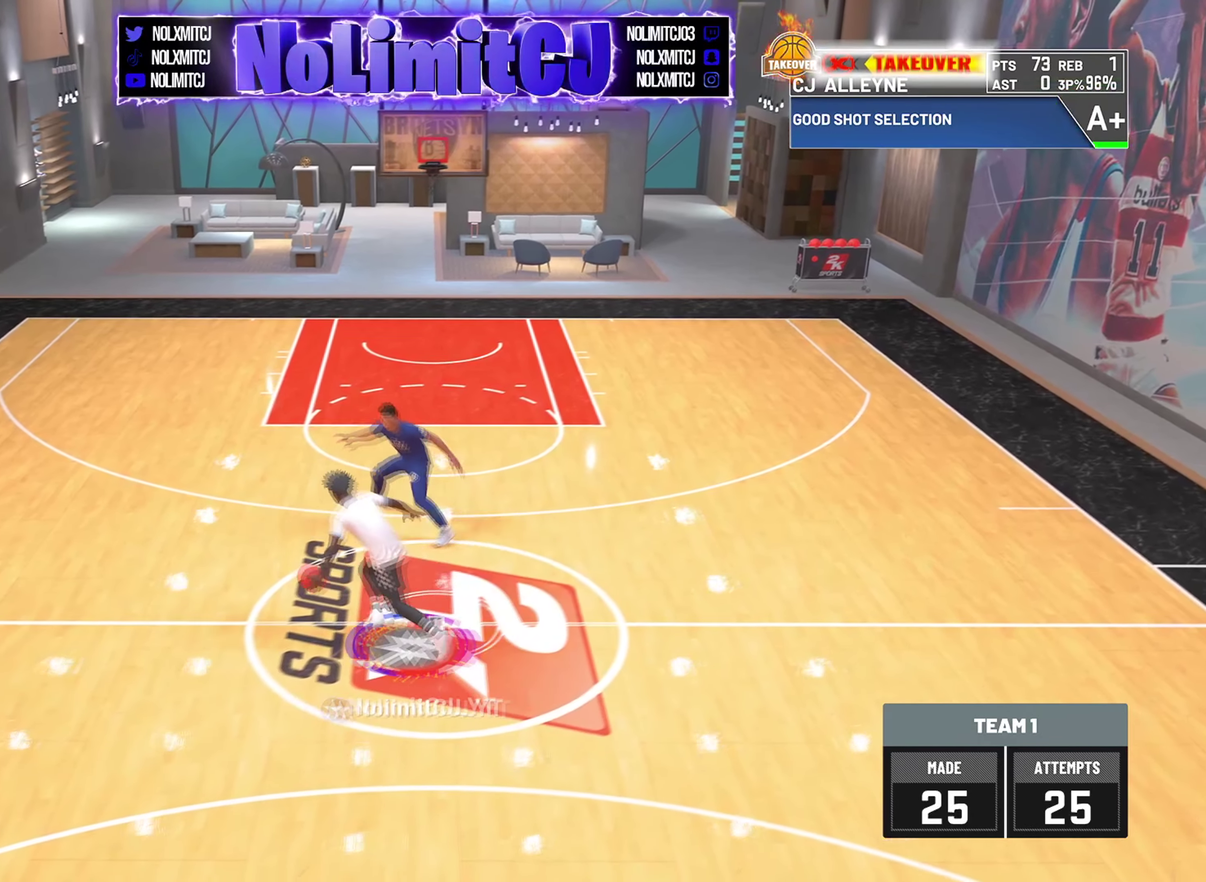
{"dt_ms": 584, "buttons": [], "left_stick": "down-right", "right_stick": "center", "button_events": []}
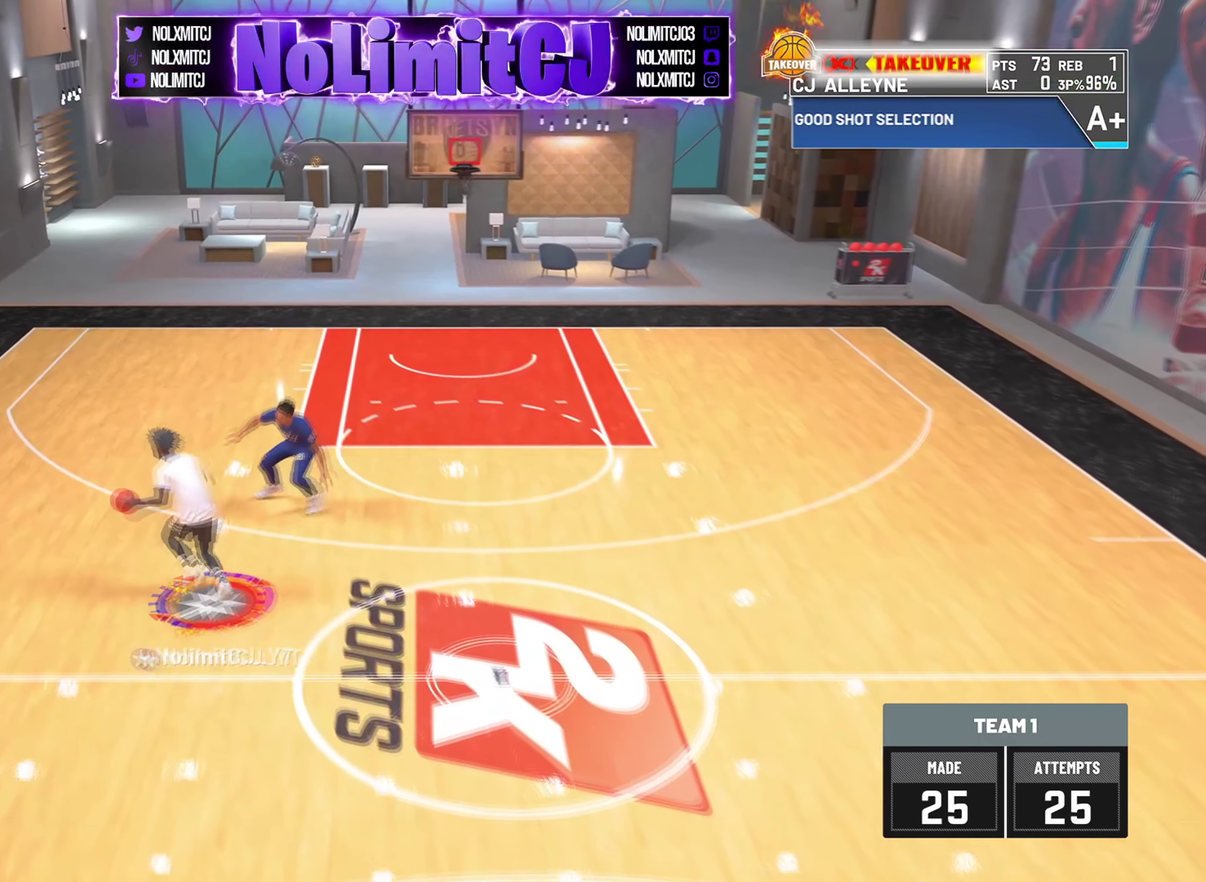
{"dt_ms": 417, "buttons": ["SQUARE"], "left_stick": "down-right", "right_stick": "center", "button_events": [[42, "L2", "down"], [125, "SQUARE", "down"], [250, "L2", "up"]]}